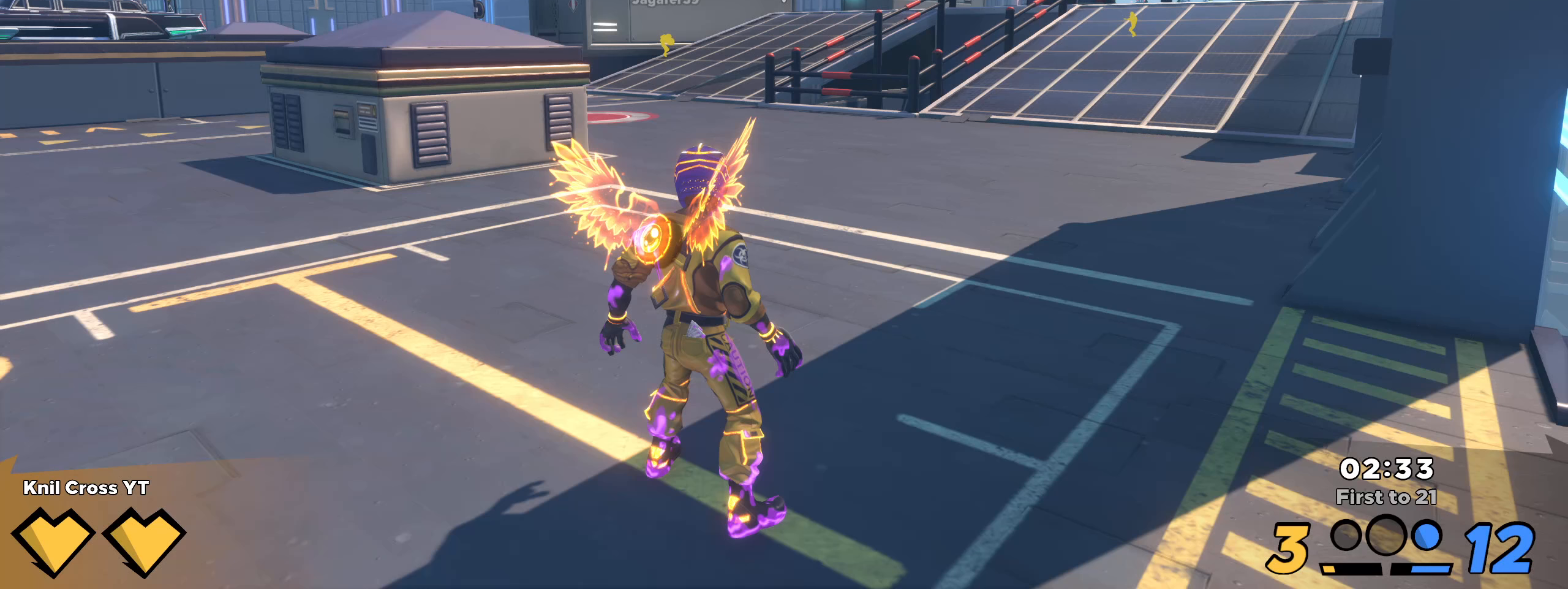
Gameplay with keyboard and mouse; each line is a JSON object with the keys and mouse buttons held at the frame after it. "events" lists presses ("down") and releases ("up") of "a", "alt", "ctrl", "d", "e", "f", "q", "r", "s", "shift", "space", "w", "mouse_left", "mouse_wheel", "mouse_right", "mouse_mb4" and "mouse_mb5" between this image and that frame as [ms after this image, input, new state], when the widget could be followed in between. "mouse_left", "mouse_wheel", "mouse_right", "mouse_mb4", "mouse_mb5" = the "left", "wheel", "right", "mb4", "mb5" buttons of the "mouse" list. No other keys are recorded. "wheel" means that the mouse wheel is clicked or scrolled. Mouse movement is not recorded.
{"keys": [], "mouse": [], "events": []}
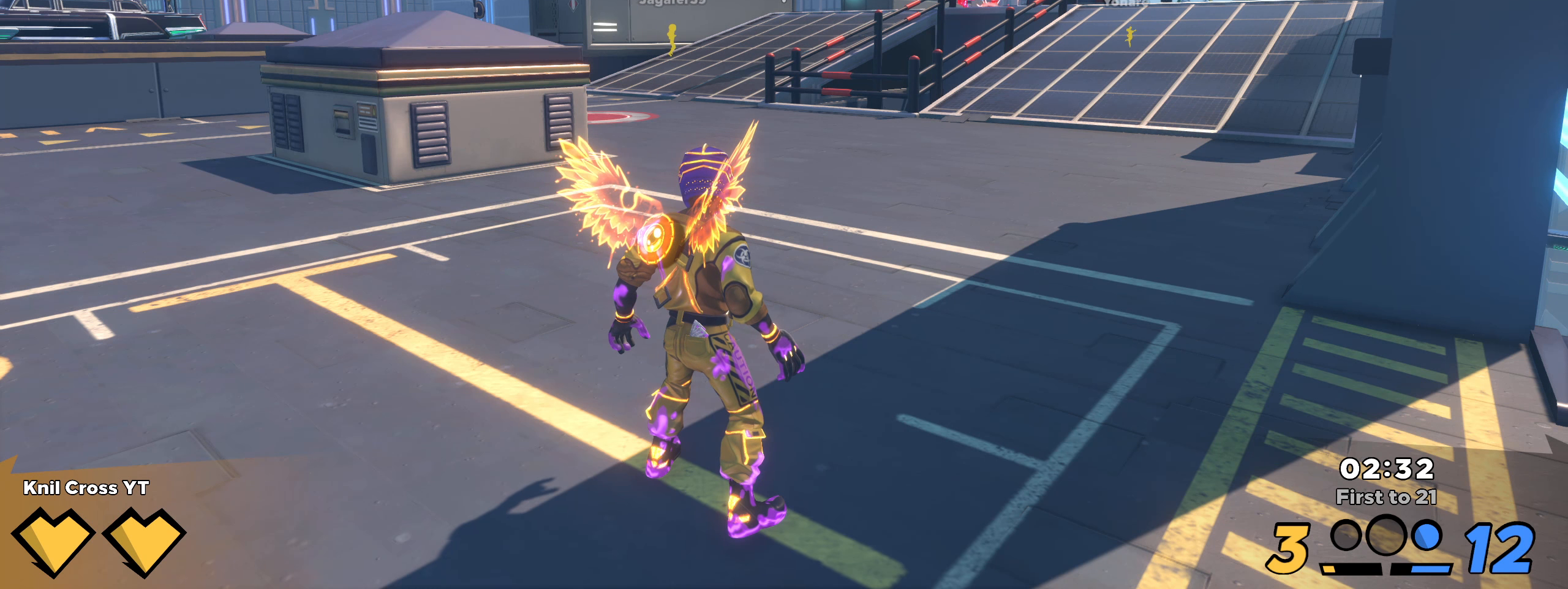
{"keys": [], "mouse": [], "events": []}
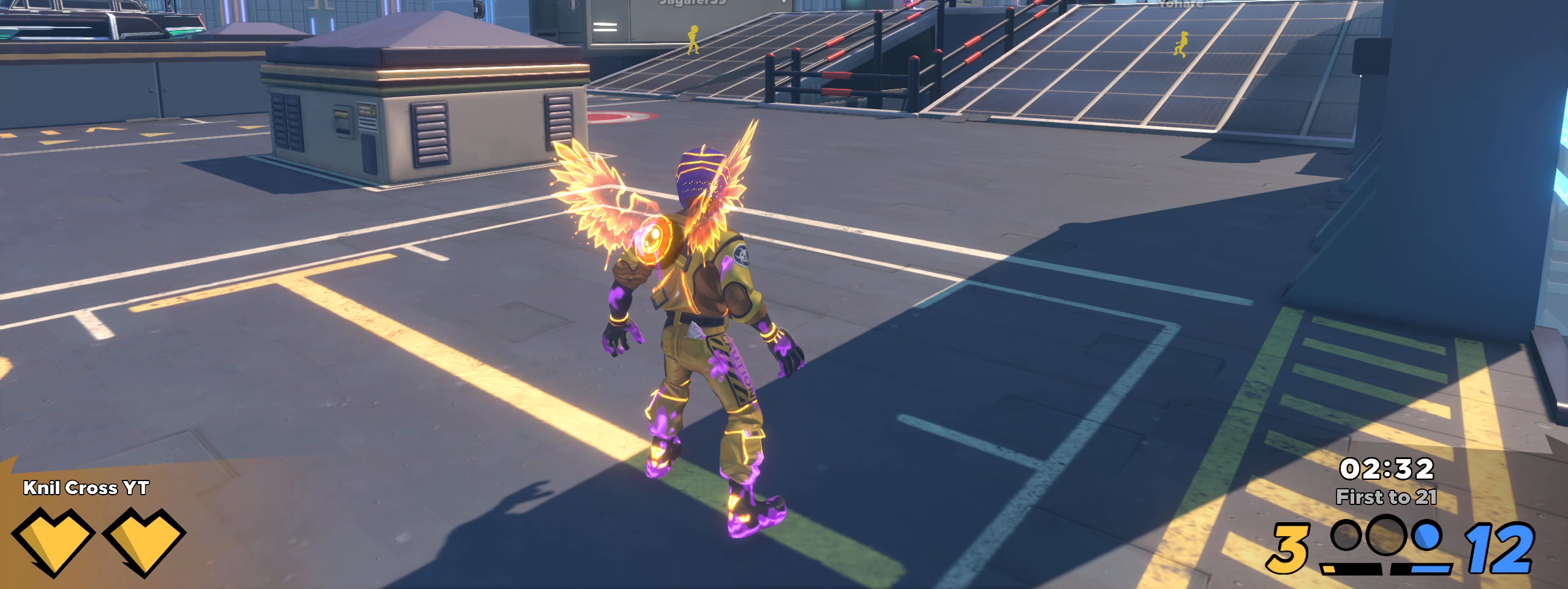
{"keys": [], "mouse": [], "events": []}
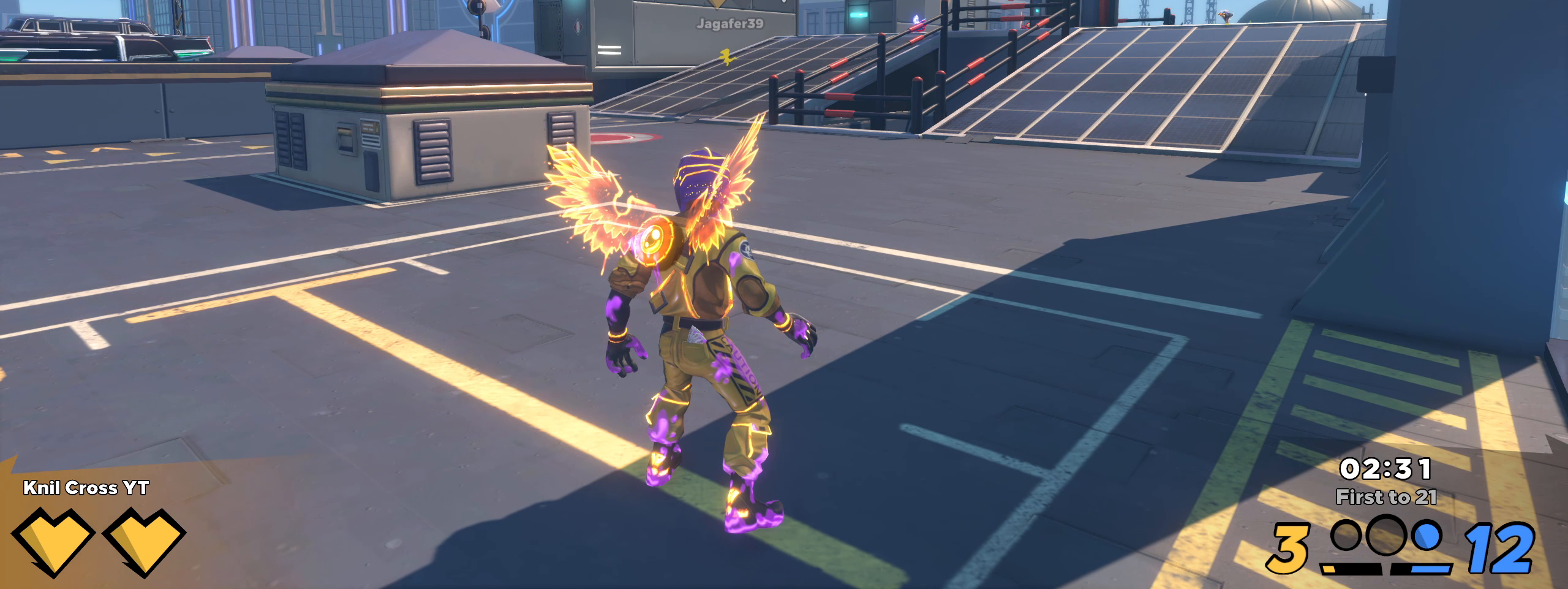
{"keys": ["w"], "mouse": [], "events": [[458, "w", "down"]]}
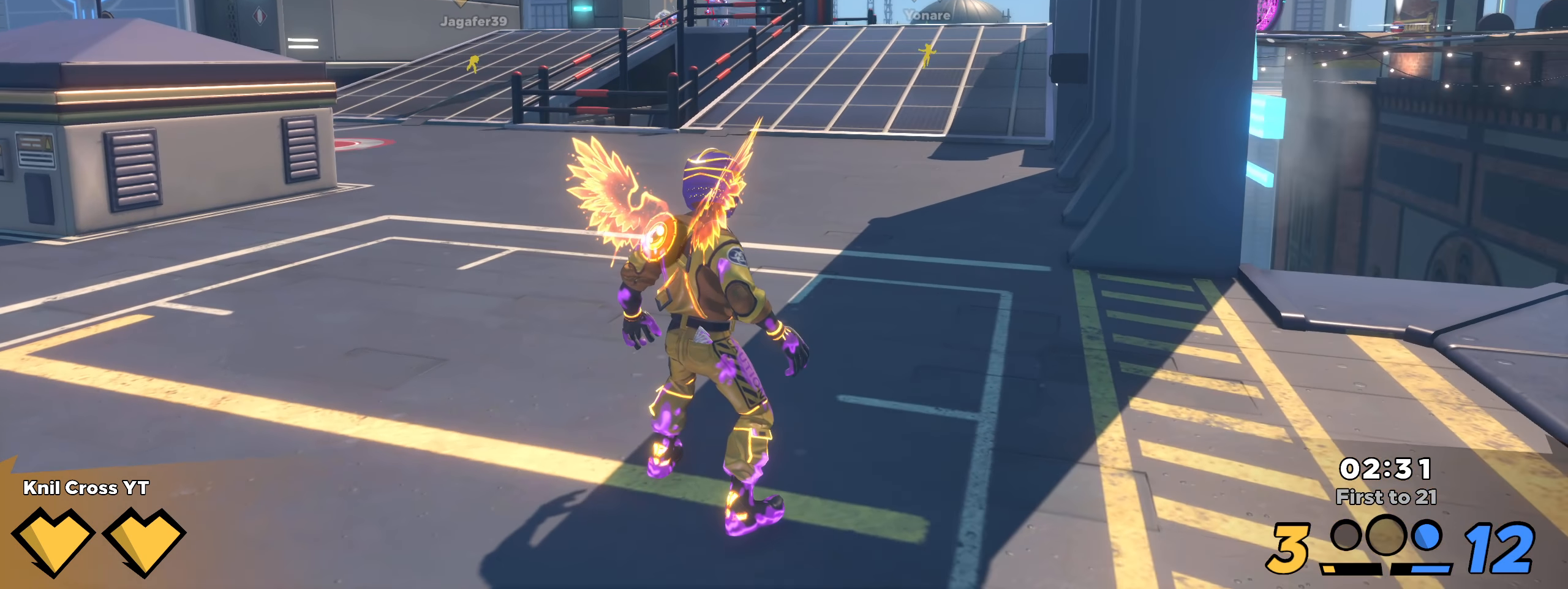
{"keys": ["shift", "w"], "mouse": [], "events": [[33, "shift", "down"], [233, "shift", "up"], [267, "shift", "down"], [342, "shift", "up"], [433, "shift", "down"]]}
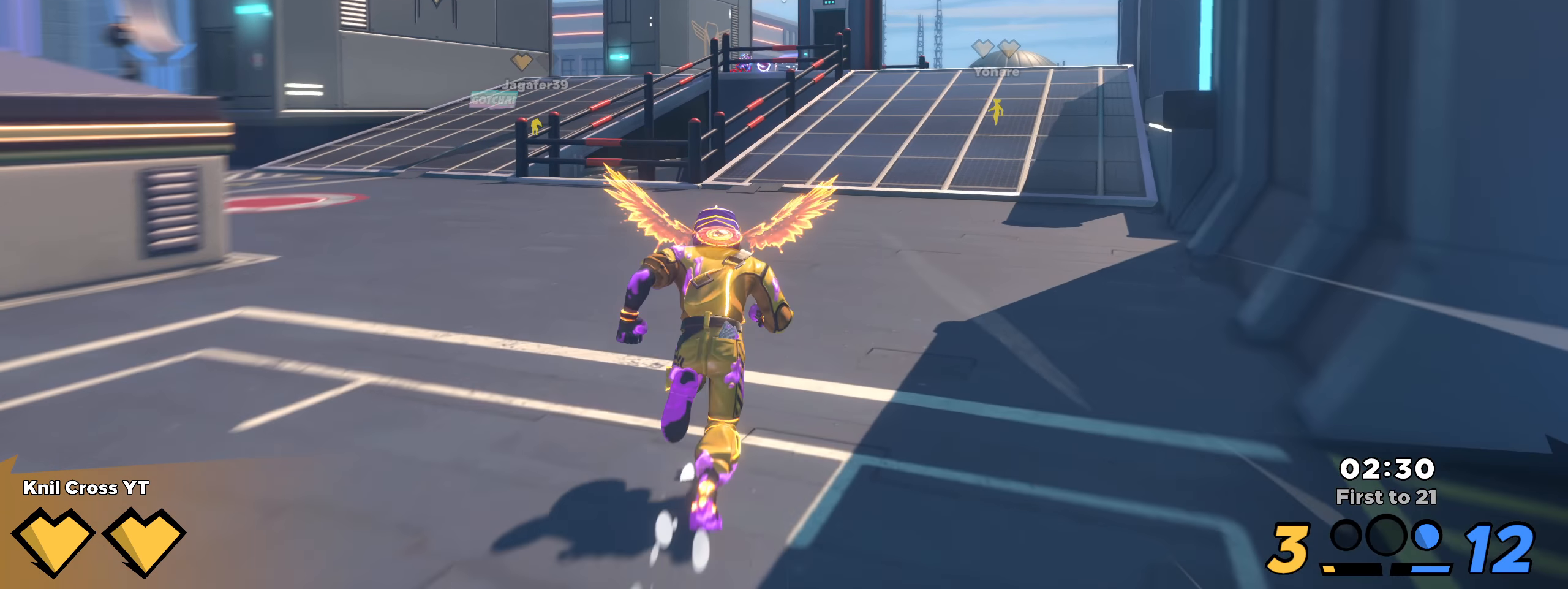
{"keys": ["d", "shift", "w"], "mouse": [], "events": [[33, "shift", "up"], [125, "shift", "down"], [358, "d", "down"]]}
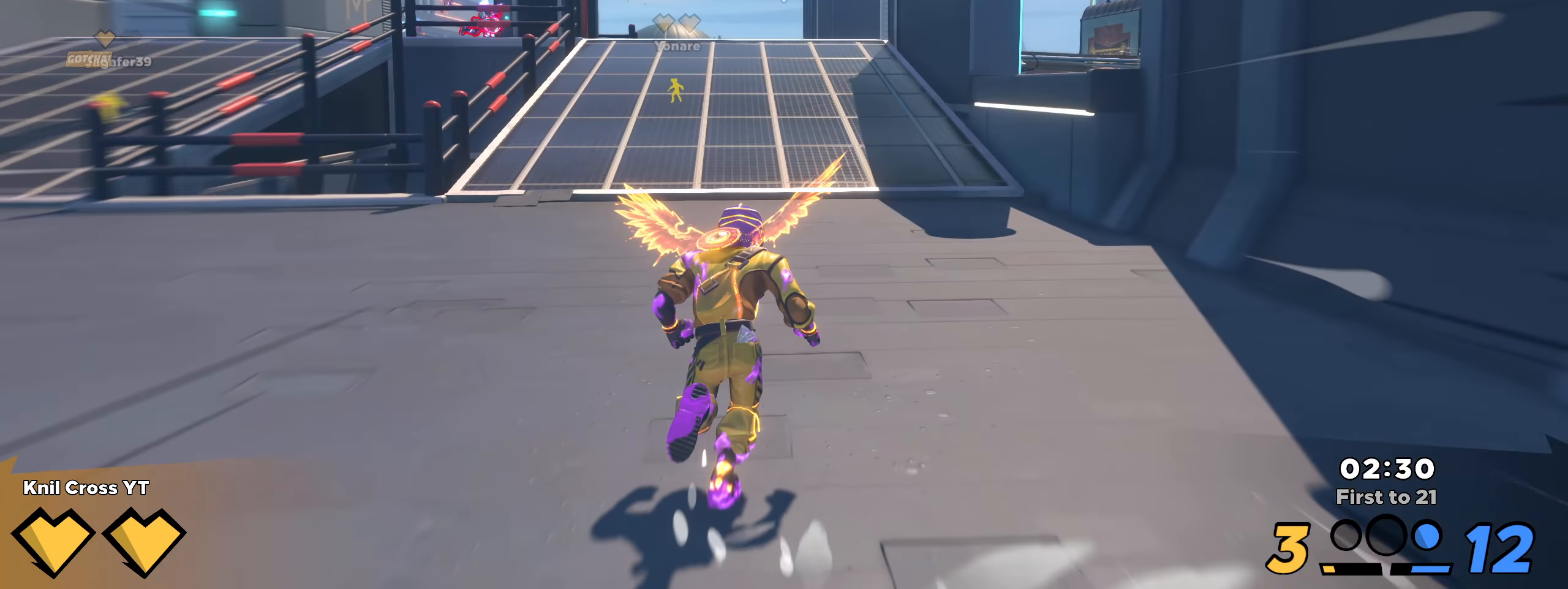
{"keys": ["shift", "space", "w"], "mouse": [], "events": [[125, "d", "up"], [408, "space", "down"]]}
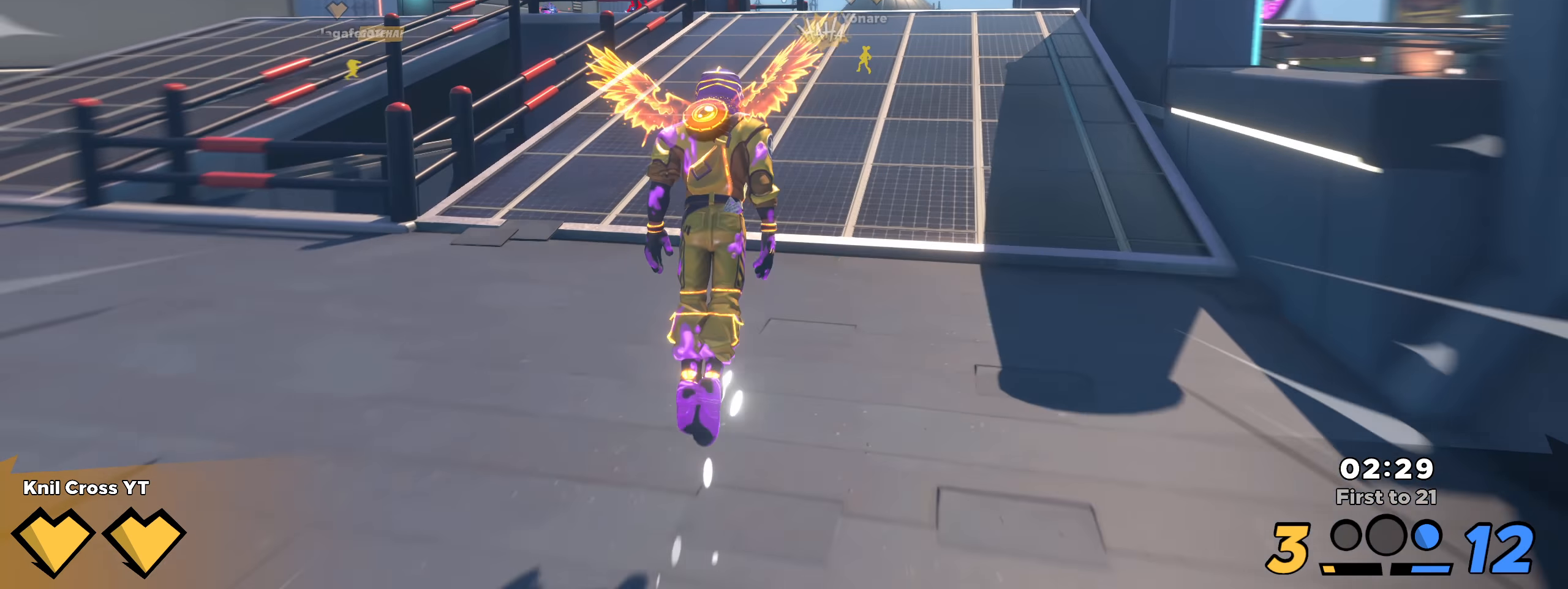
{"keys": ["shift", "w"], "mouse": [], "events": [[33, "space", "up"], [58, "q", "down"], [167, "q", "up"]]}
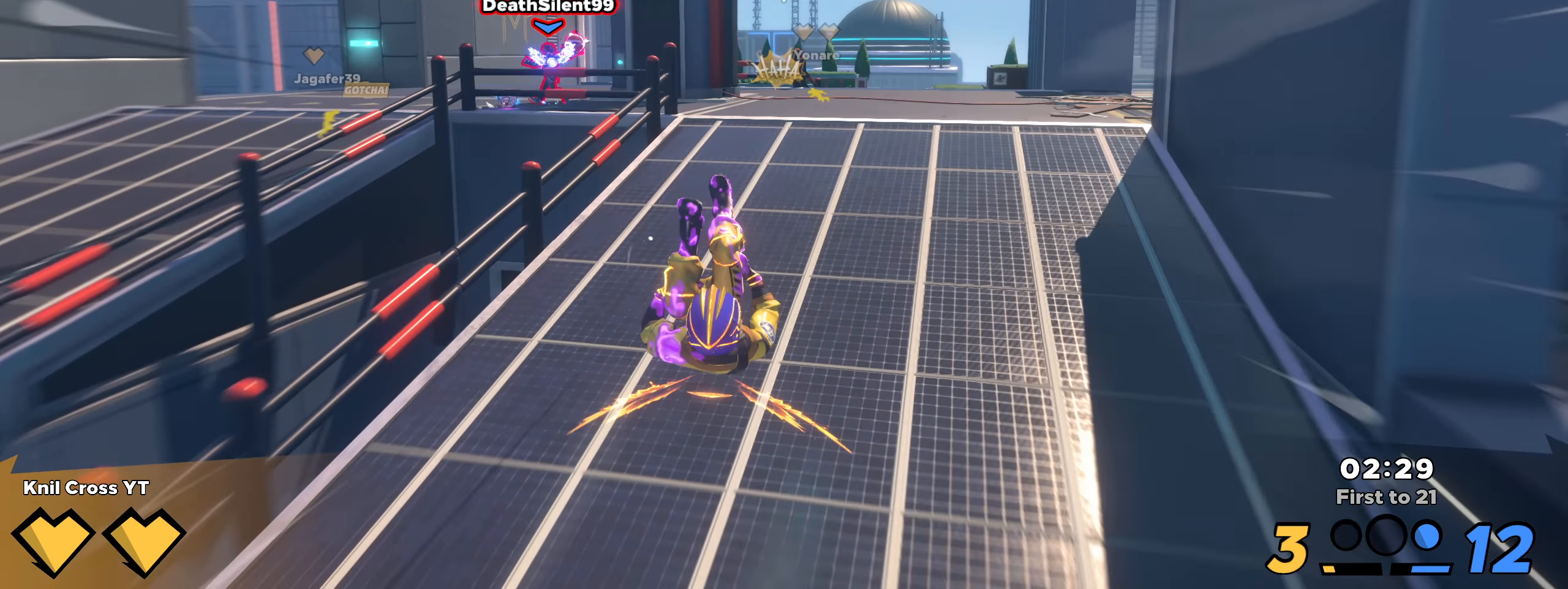
{"keys": ["shift", "w"], "mouse": [], "events": [[217, "space", "down"], [275, "q", "down"], [358, "space", "up"], [367, "q", "up"]]}
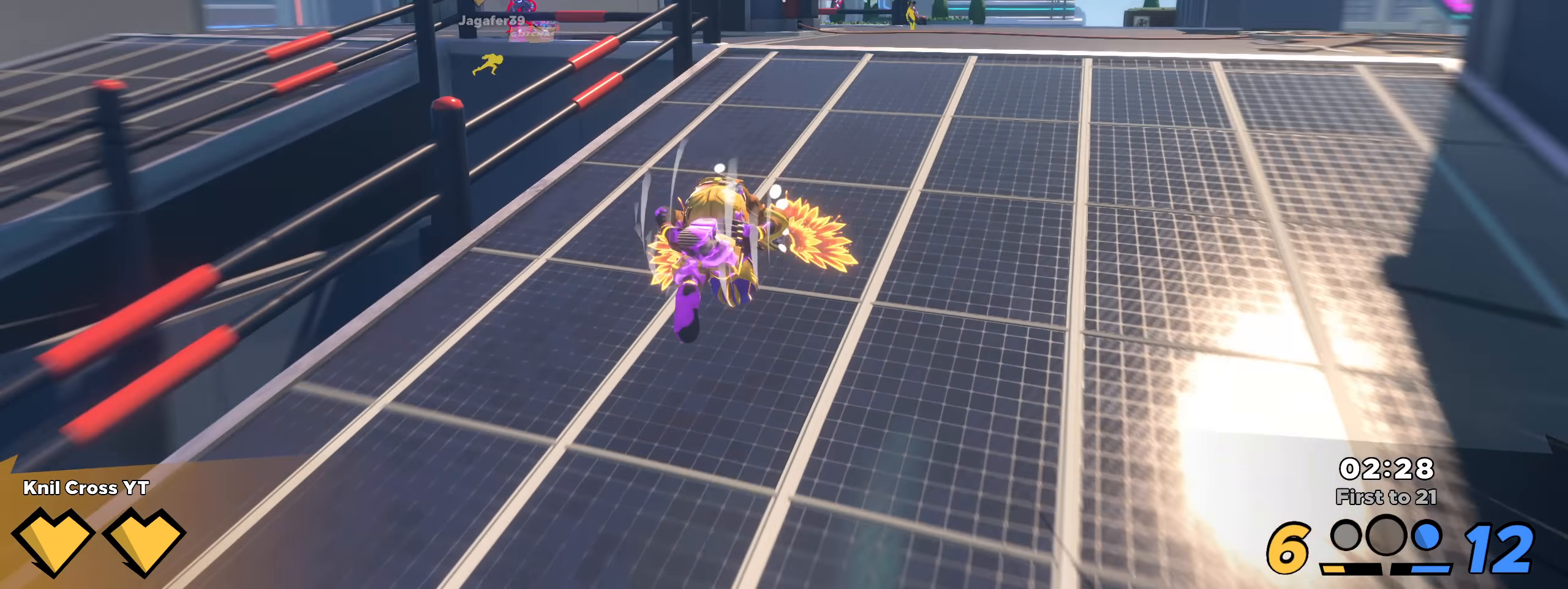
{"keys": ["shift", "space", "w"], "mouse": [], "events": [[458, "space", "down"]]}
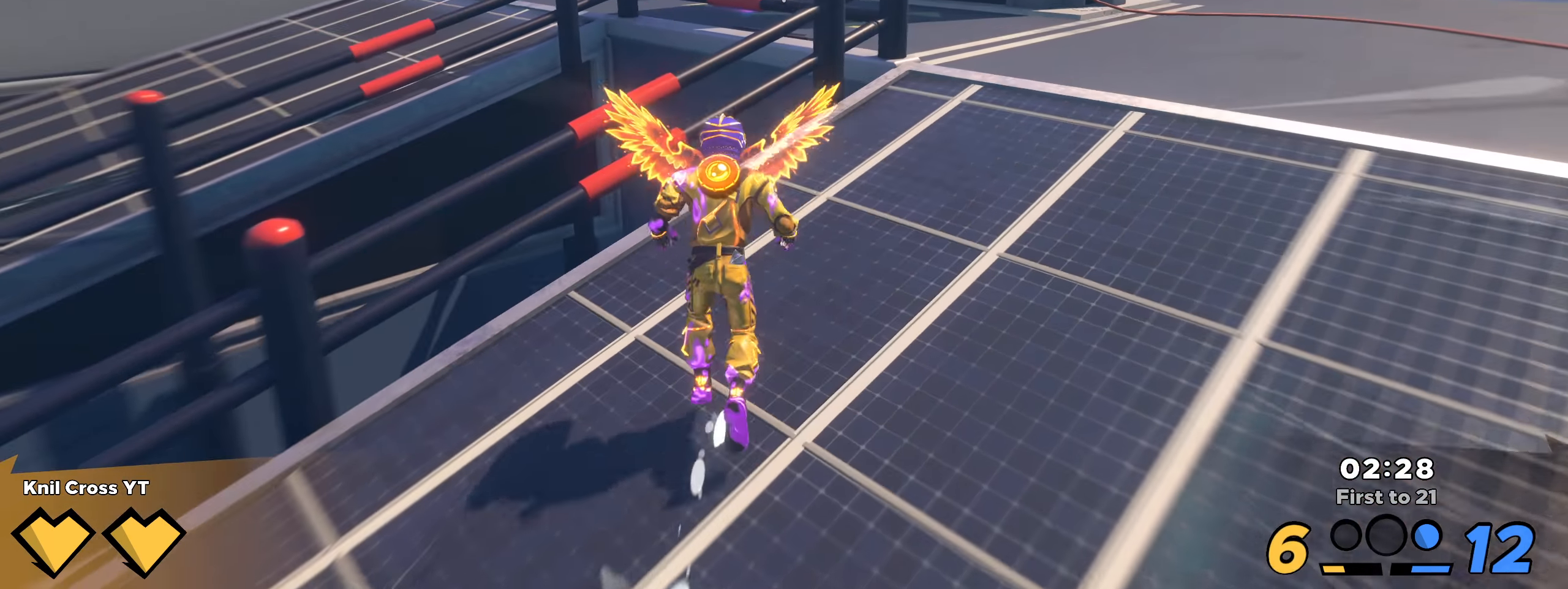
{"keys": ["shift", "w"], "mouse": [], "events": [[117, "space", "up"], [300, "q", "down"], [425, "q", "up"]]}
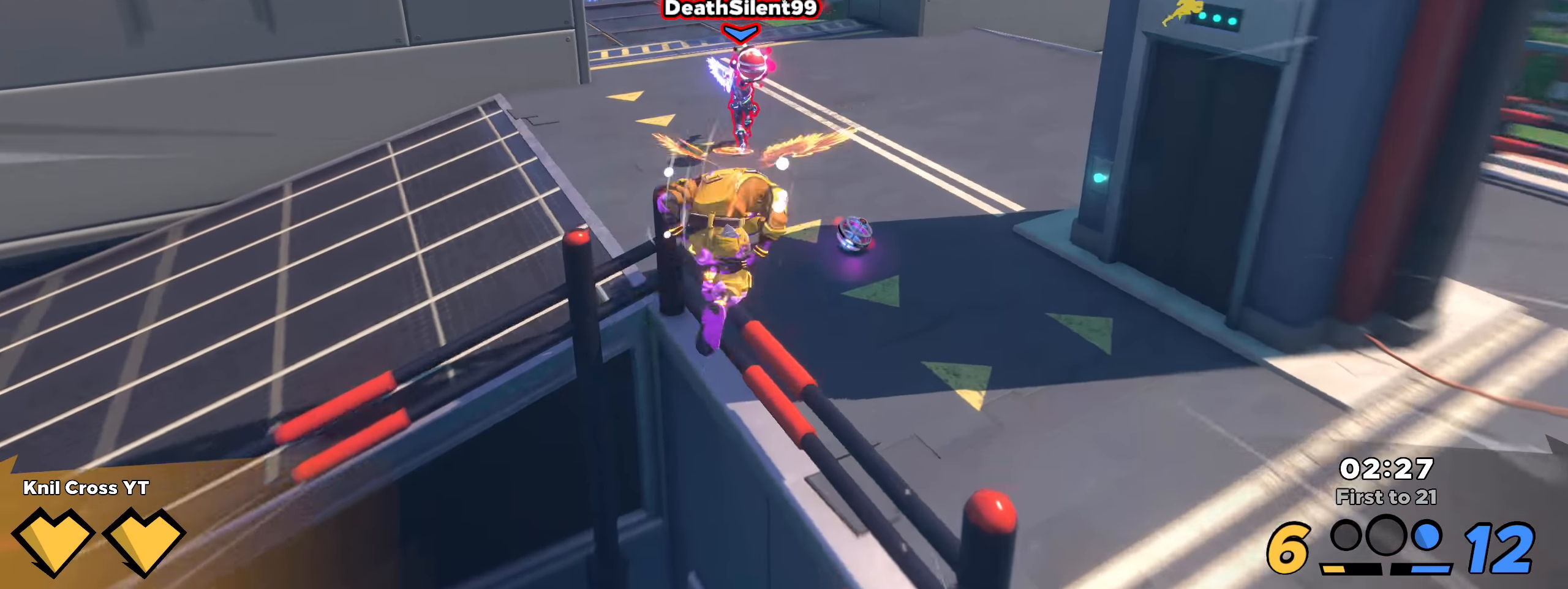
{"keys": ["shift", "w"], "mouse": [], "events": [[242, "d", "down"], [417, "d", "up"]]}
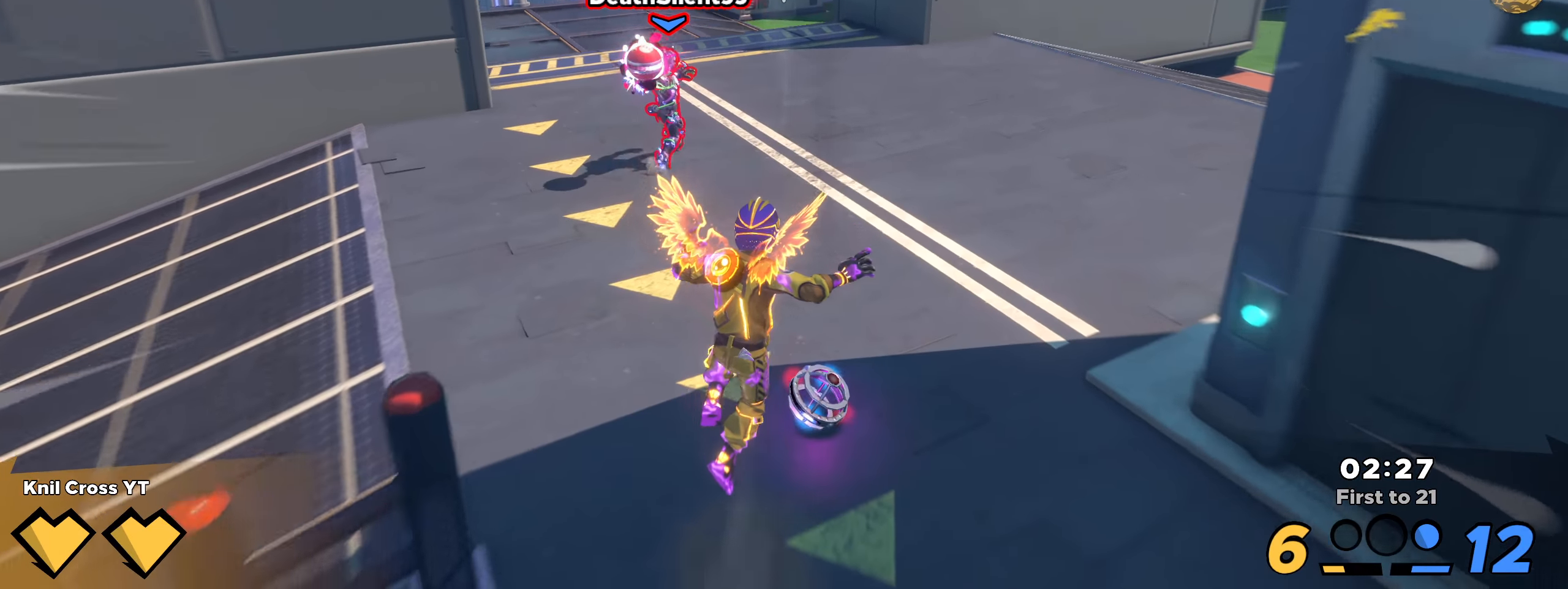
{"keys": ["w"], "mouse": [], "events": [[117, "mouse_left", "down"], [134, "shift", "up"], [192, "mouse_left", "up"], [350, "q", "down"], [467, "q", "up"]]}
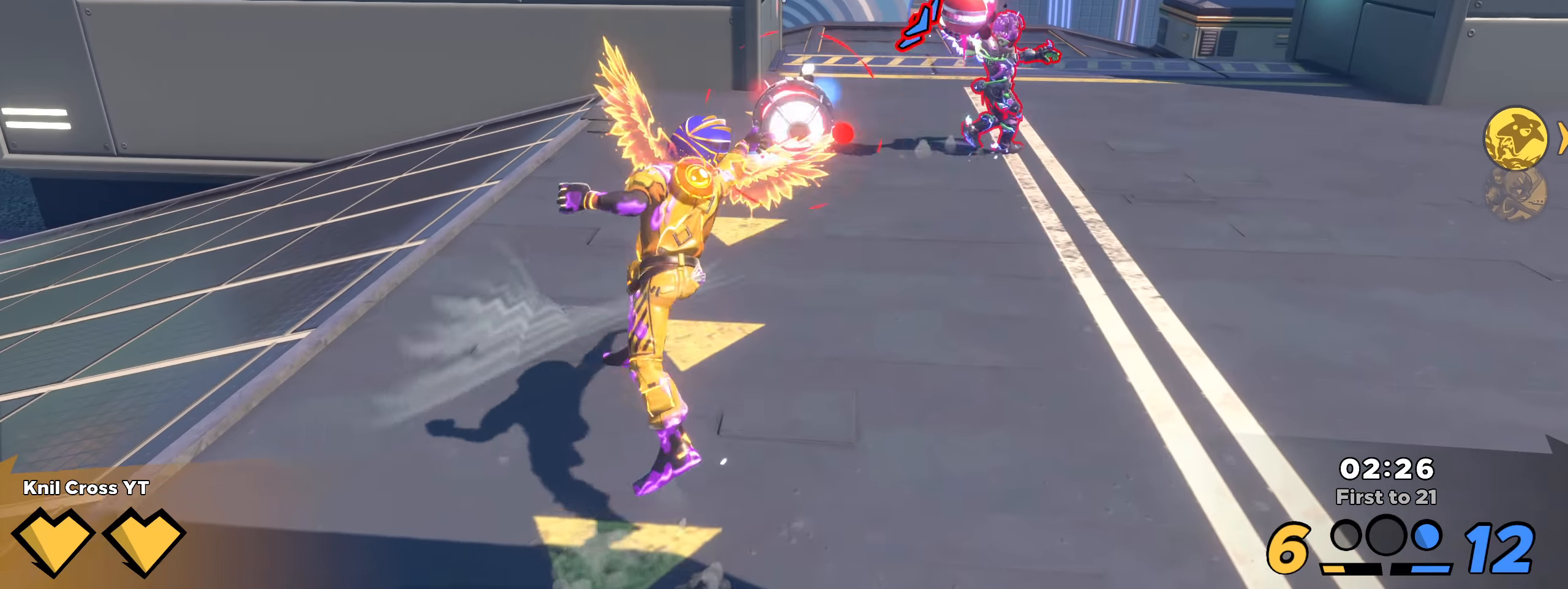
{"keys": ["d", "w"], "mouse": [], "events": [[250, "d", "down"]]}
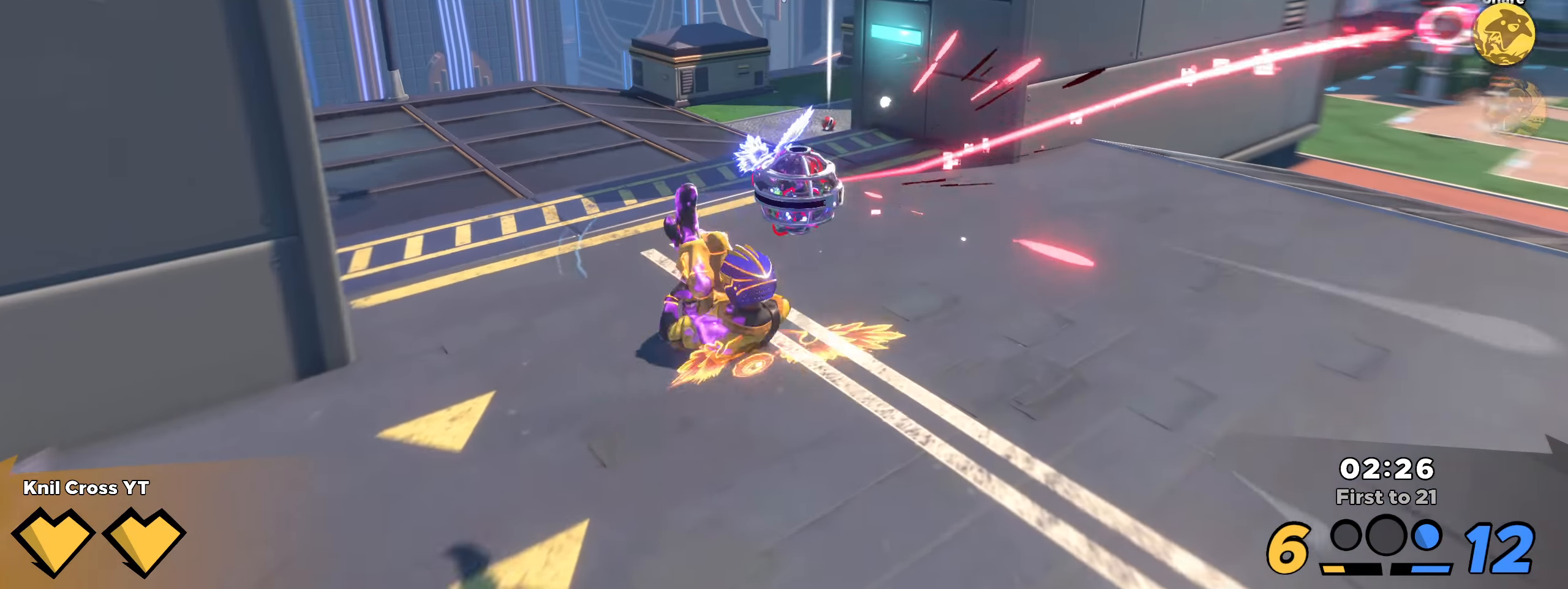
{"keys": ["w"], "mouse": ["left"], "events": [[67, "d", "up"], [250, "d", "down"], [325, "d", "up"], [492, "mouse_left", "down"]]}
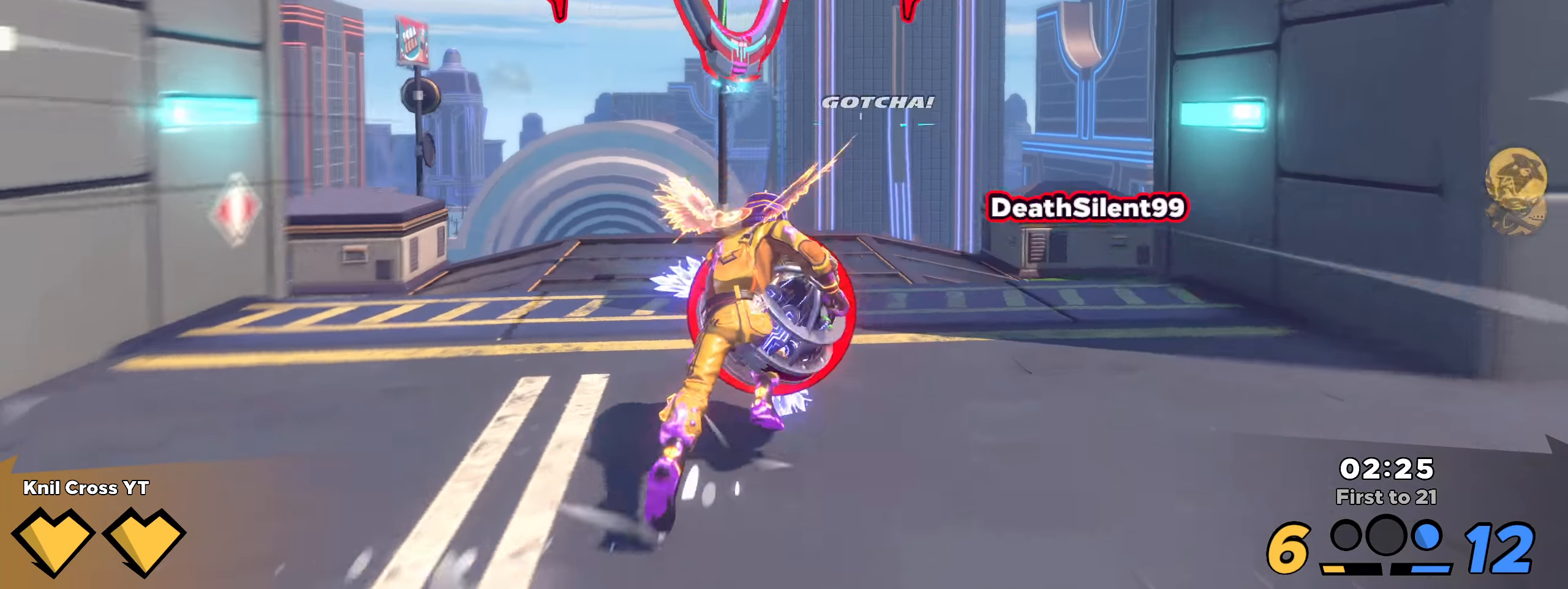
{"keys": [], "mouse": [], "events": [[117, "mouse_left", "up"], [342, "q", "down"], [434, "w", "up"], [475, "q", "up"]]}
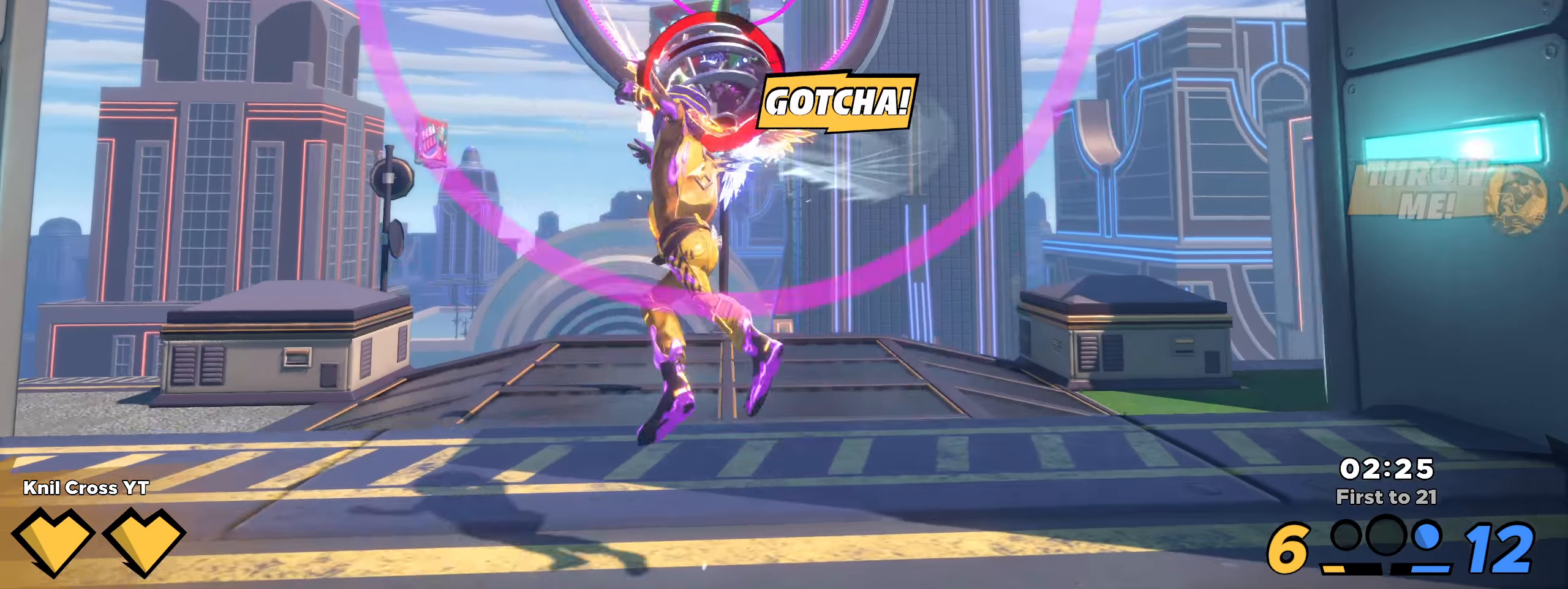
{"keys": ["d", "shift", "w"], "mouse": [], "events": [[9, "d", "down"], [134, "shift", "down"], [142, "w", "down"], [259, "d", "up"], [417, "d", "down"]]}
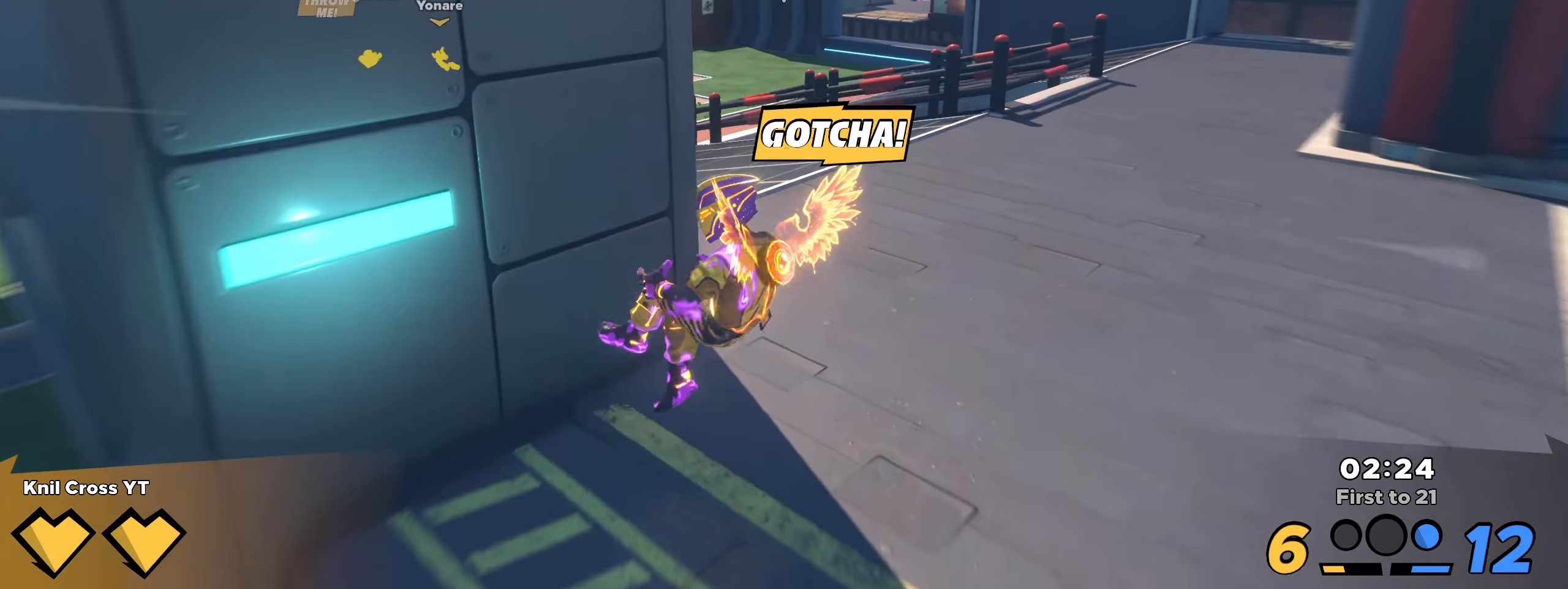
{"keys": ["shift", "w"], "mouse": [], "events": [[284, "d", "up"]]}
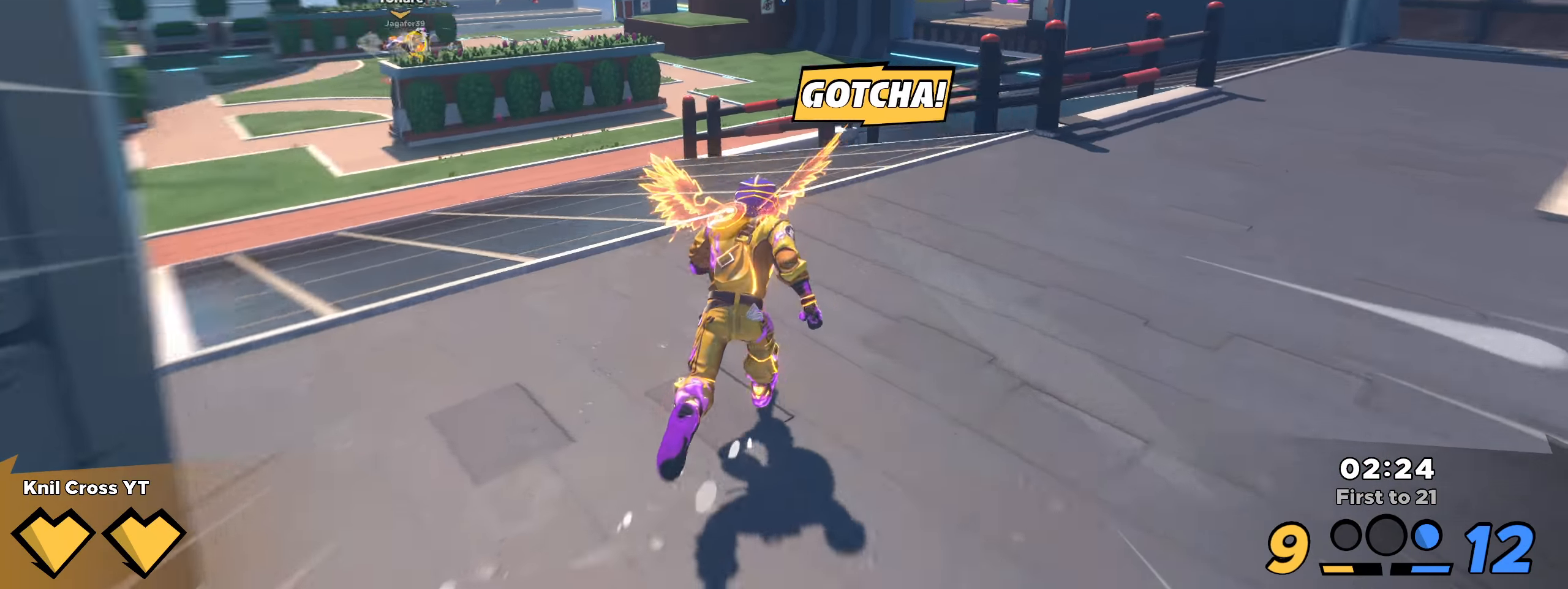
{"keys": ["shift", "w"], "mouse": [], "events": [[225, "space", "down"], [250, "q", "down"], [350, "q", "up"], [359, "space", "up"]]}
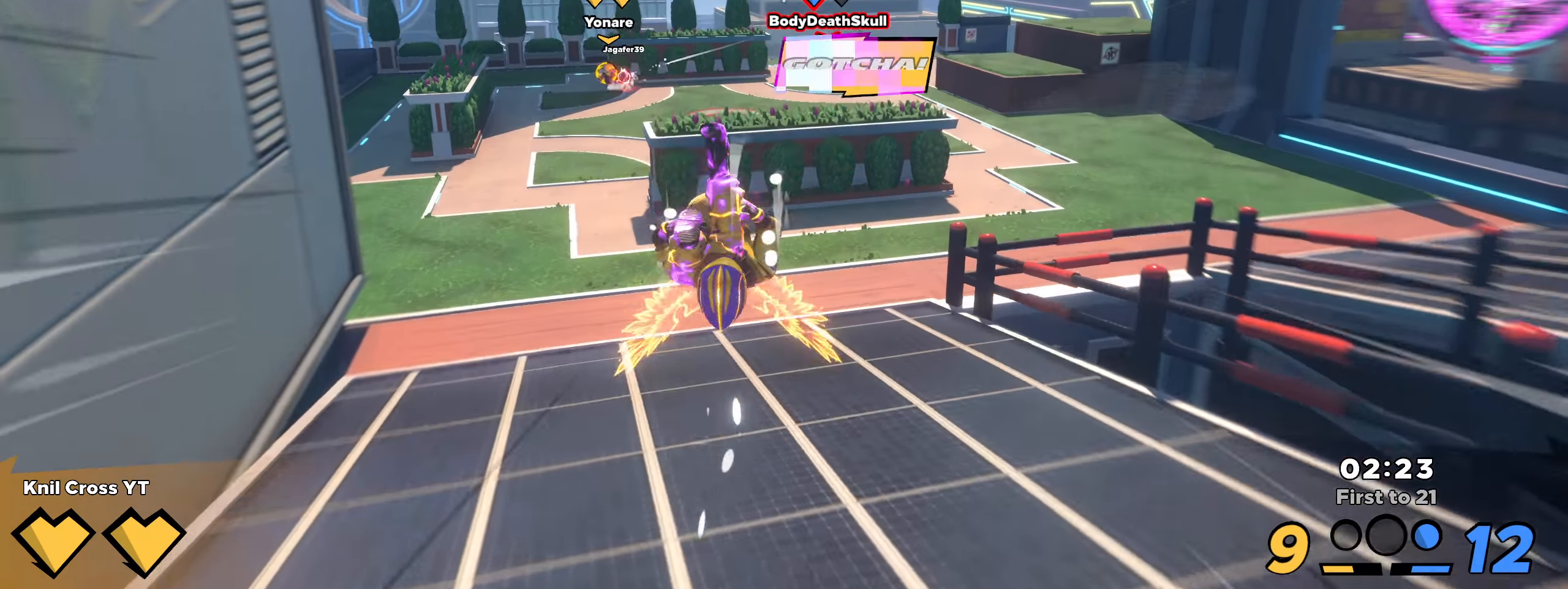
{"keys": ["shift", "w"], "mouse": [], "events": []}
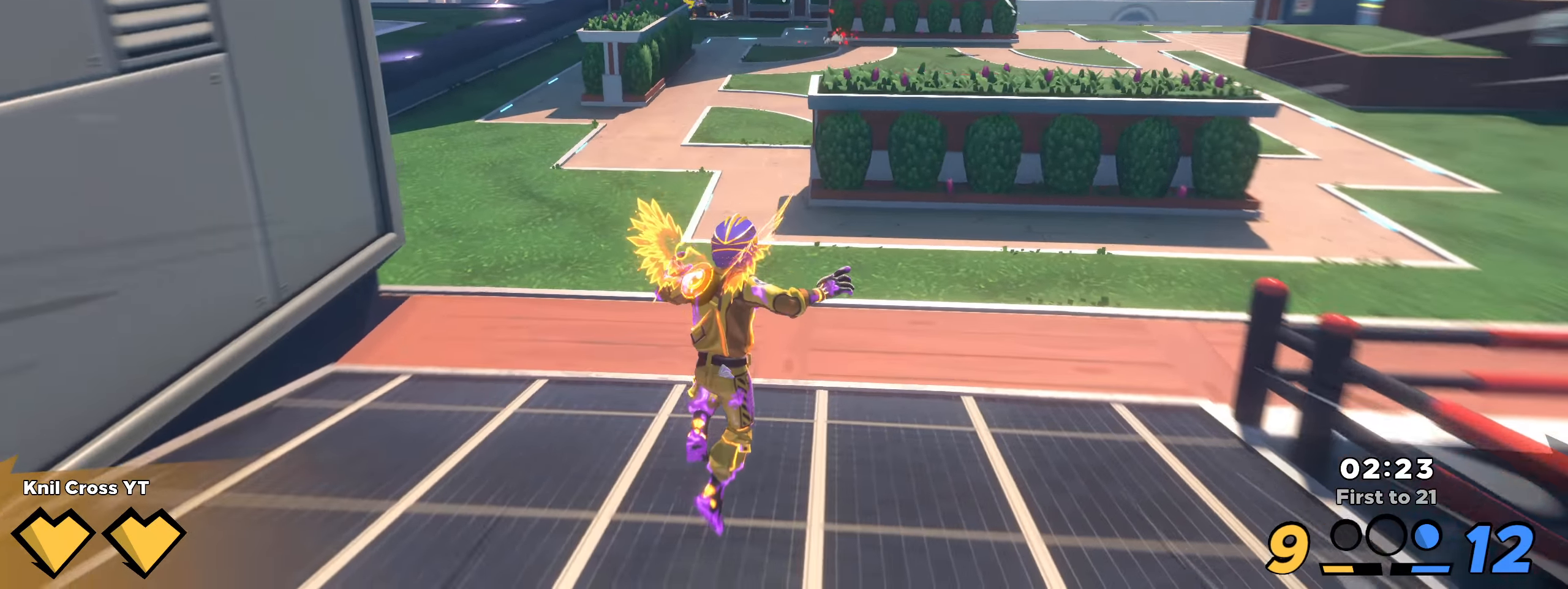
{"keys": ["shift", "w"], "mouse": [], "events": []}
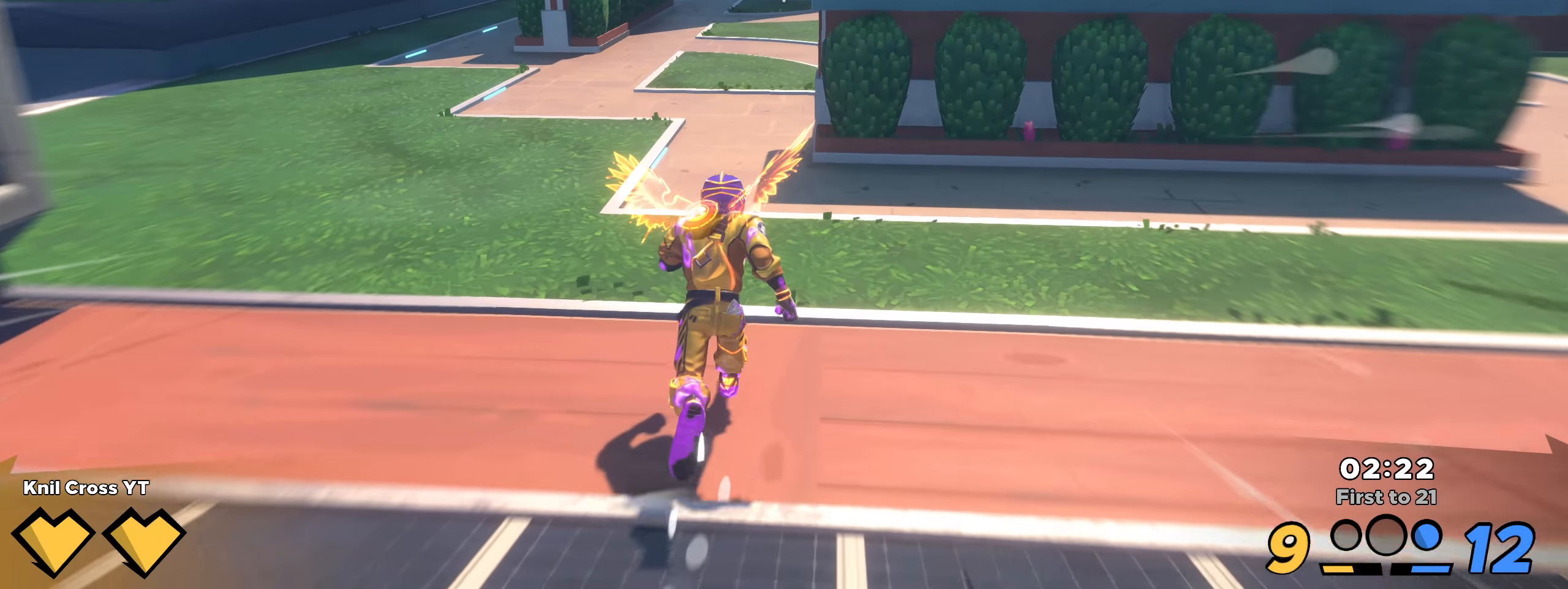
{"keys": ["shift", "w"], "mouse": [], "events": []}
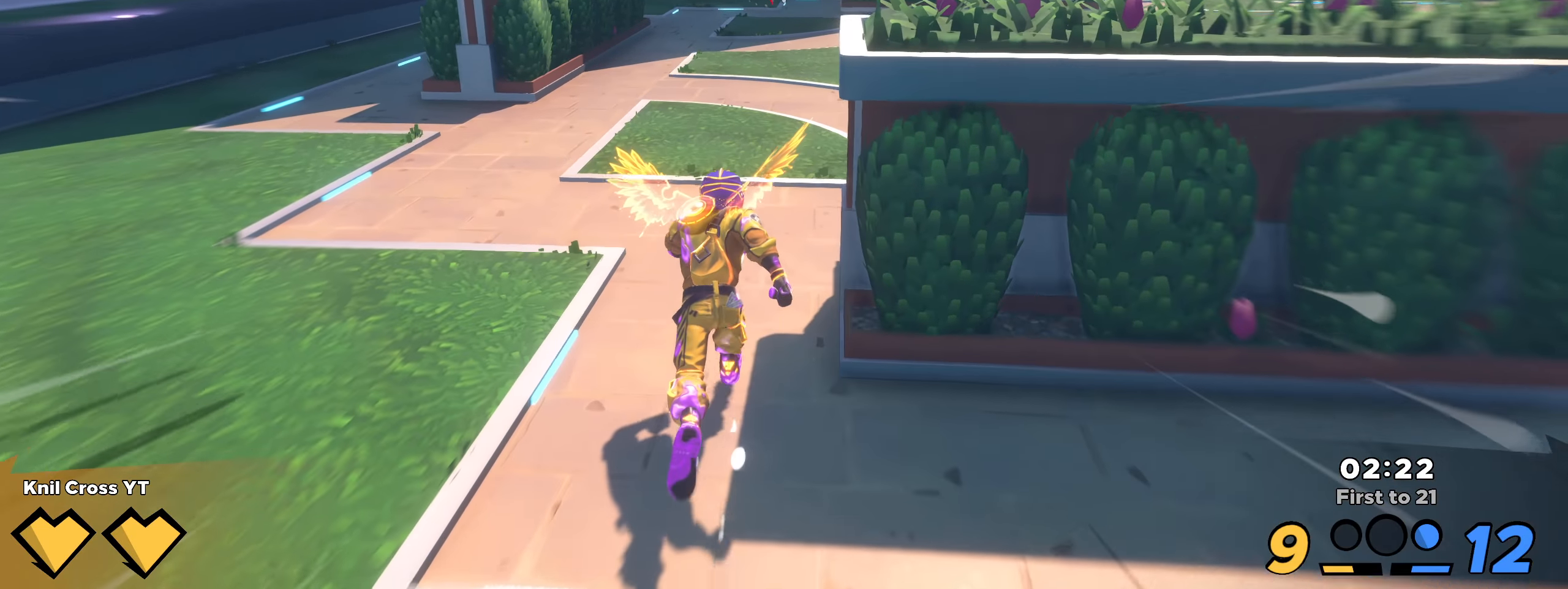
{"keys": ["shift", "w"], "mouse": [], "events": []}
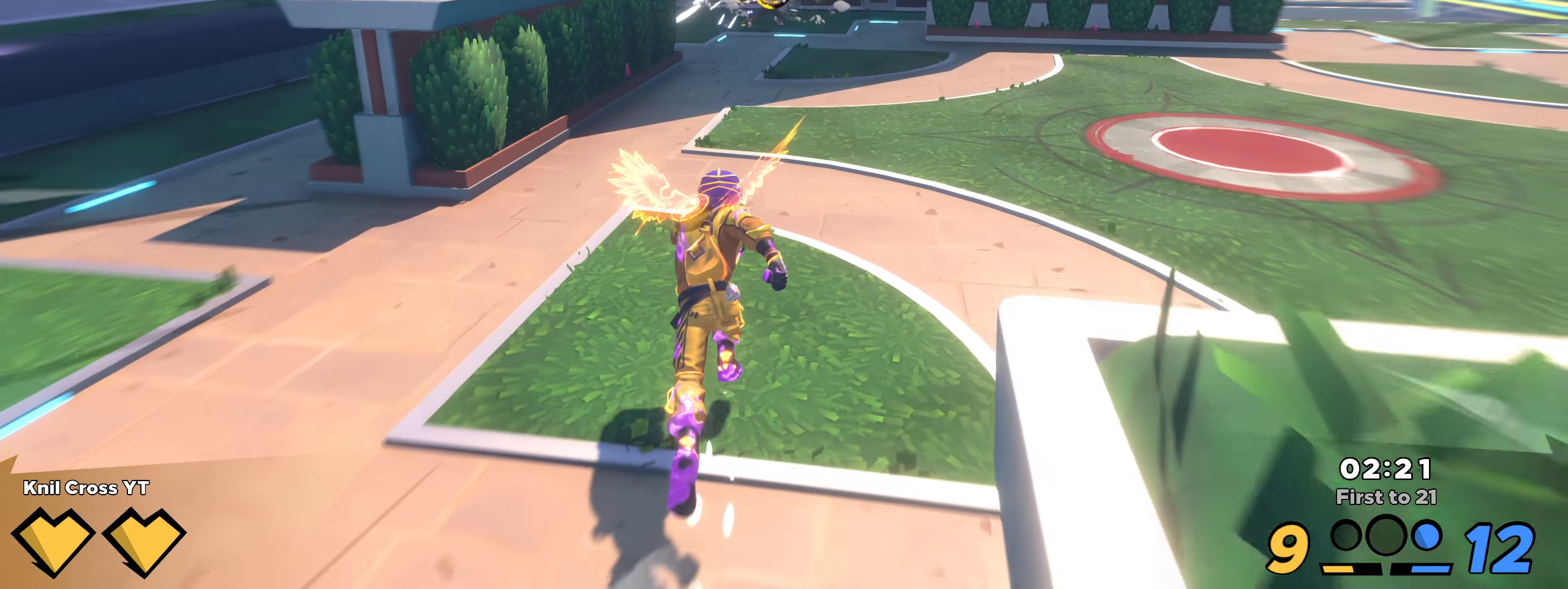
{"keys": ["shift", "w"], "mouse": [], "events": []}
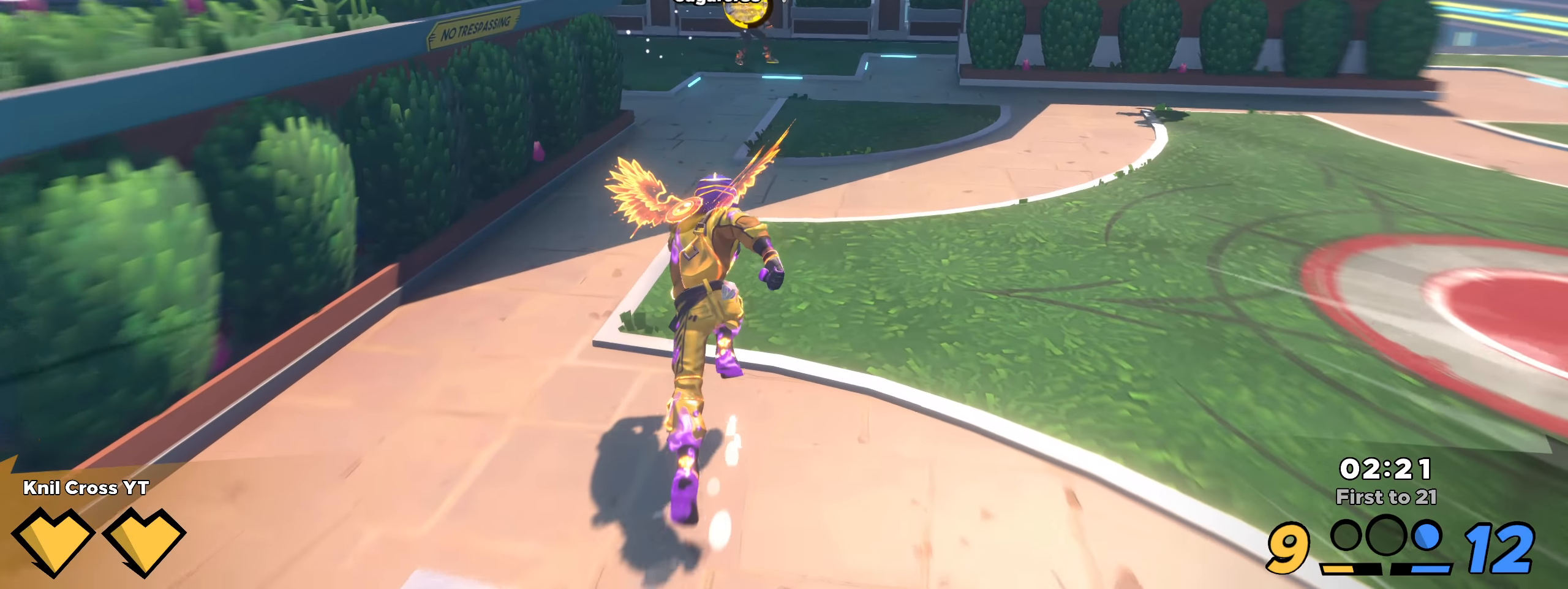
{"keys": ["d", "shift", "w"], "mouse": [], "events": [[258, "d", "down"]]}
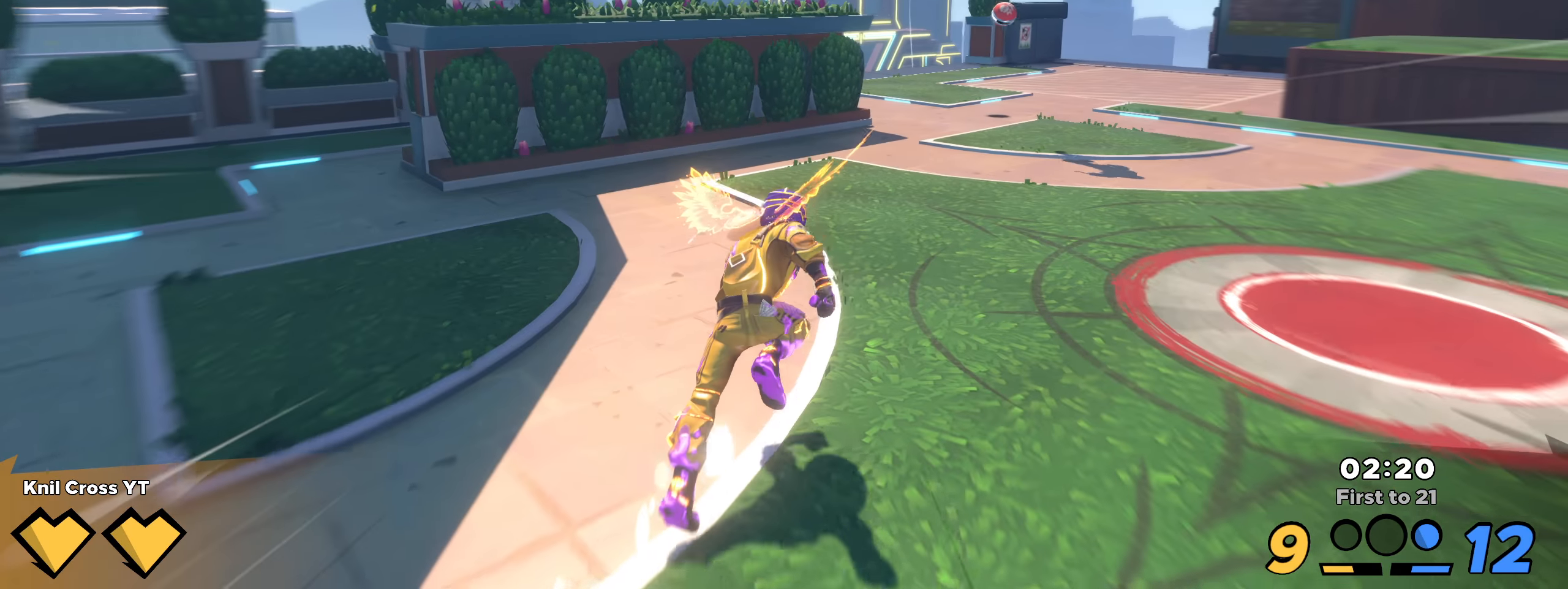
{"keys": ["shift", "w"], "mouse": [], "events": [[175, "d", "up"]]}
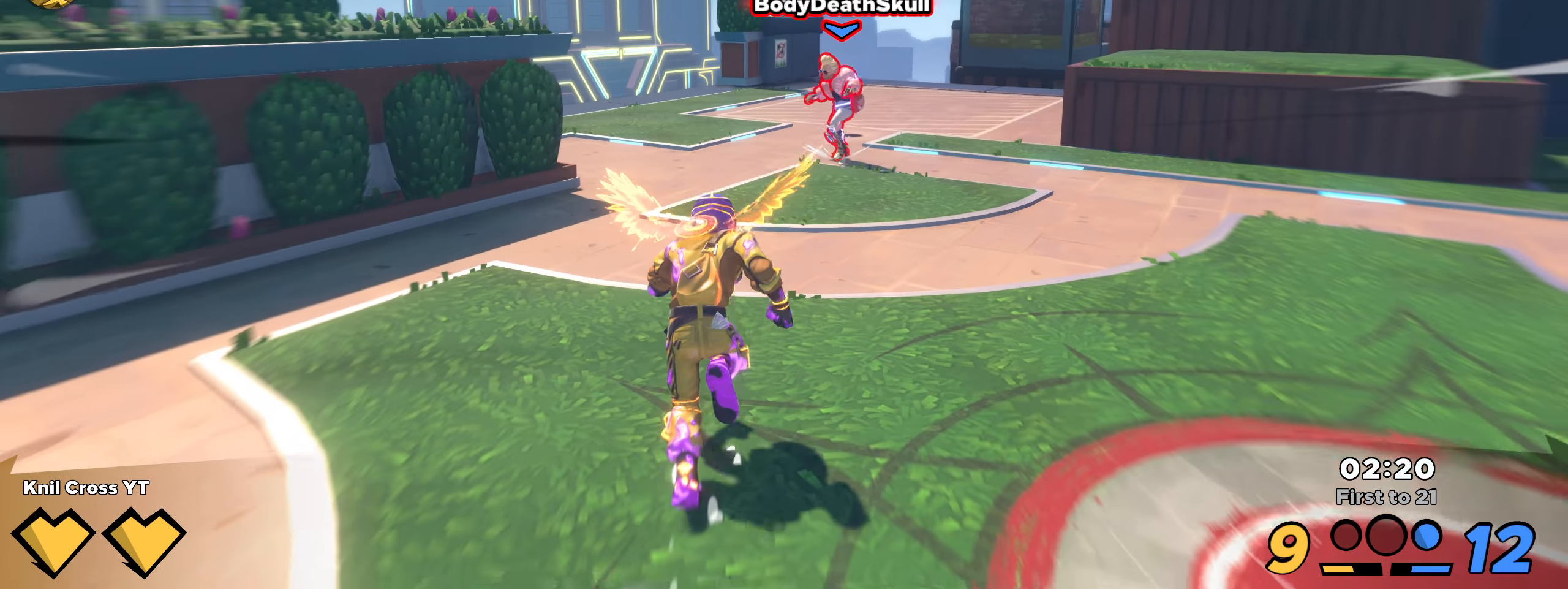
{"keys": ["d", "shift", "w"], "mouse": [], "events": [[491, "d", "down"]]}
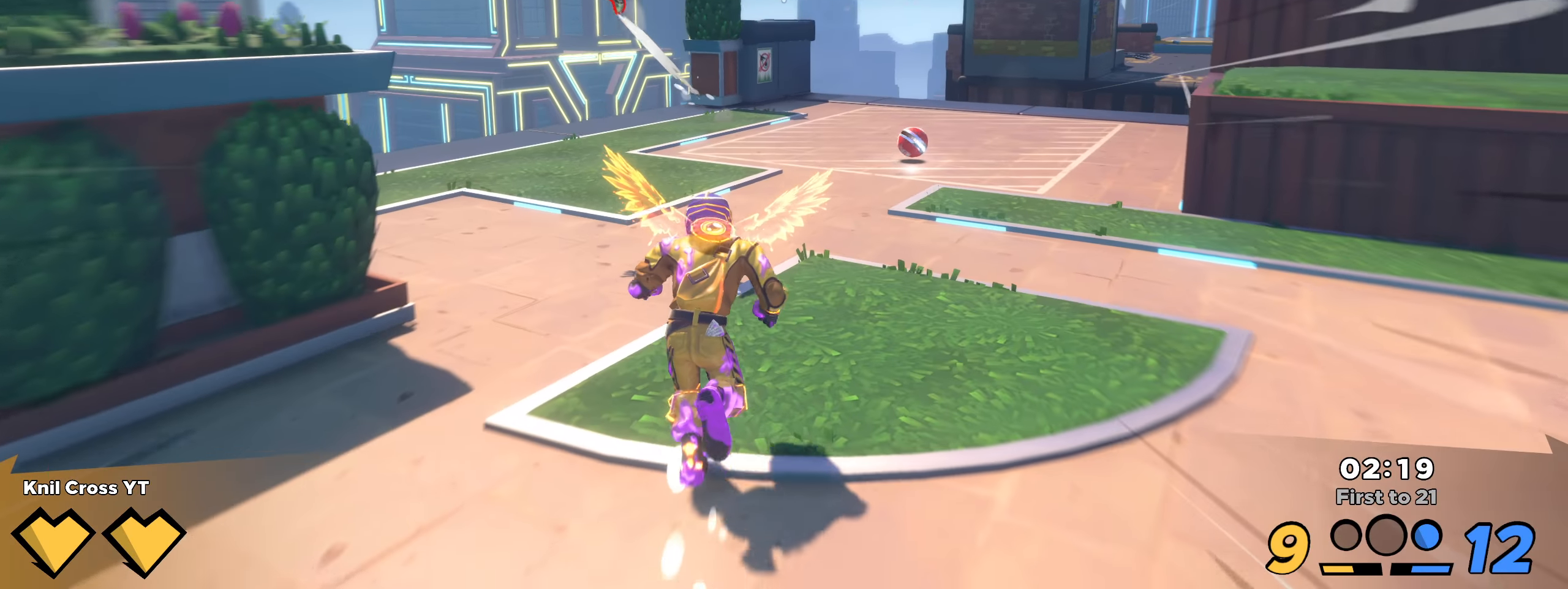
{"keys": ["shift", "w"], "mouse": [], "events": [[325, "d", "up"]]}
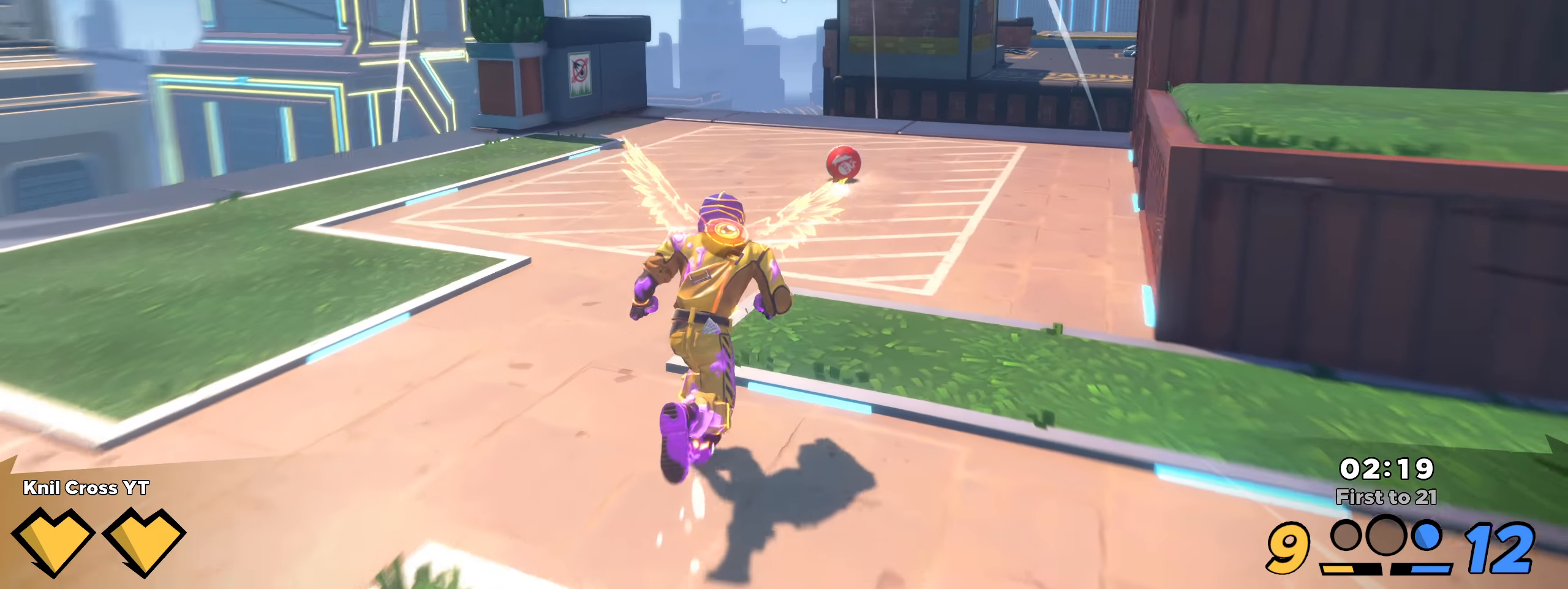
{"keys": ["shift", "w"], "mouse": [], "events": []}
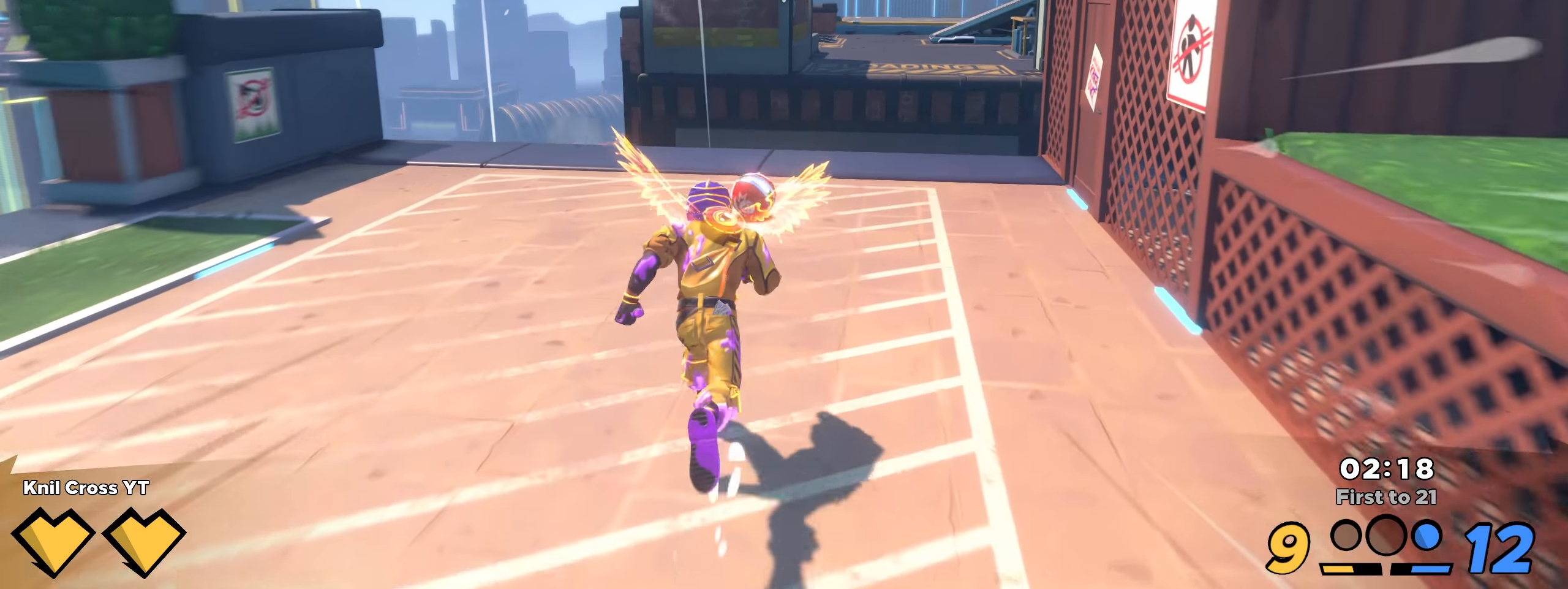
{"keys": ["shift", "w"], "mouse": [], "events": []}
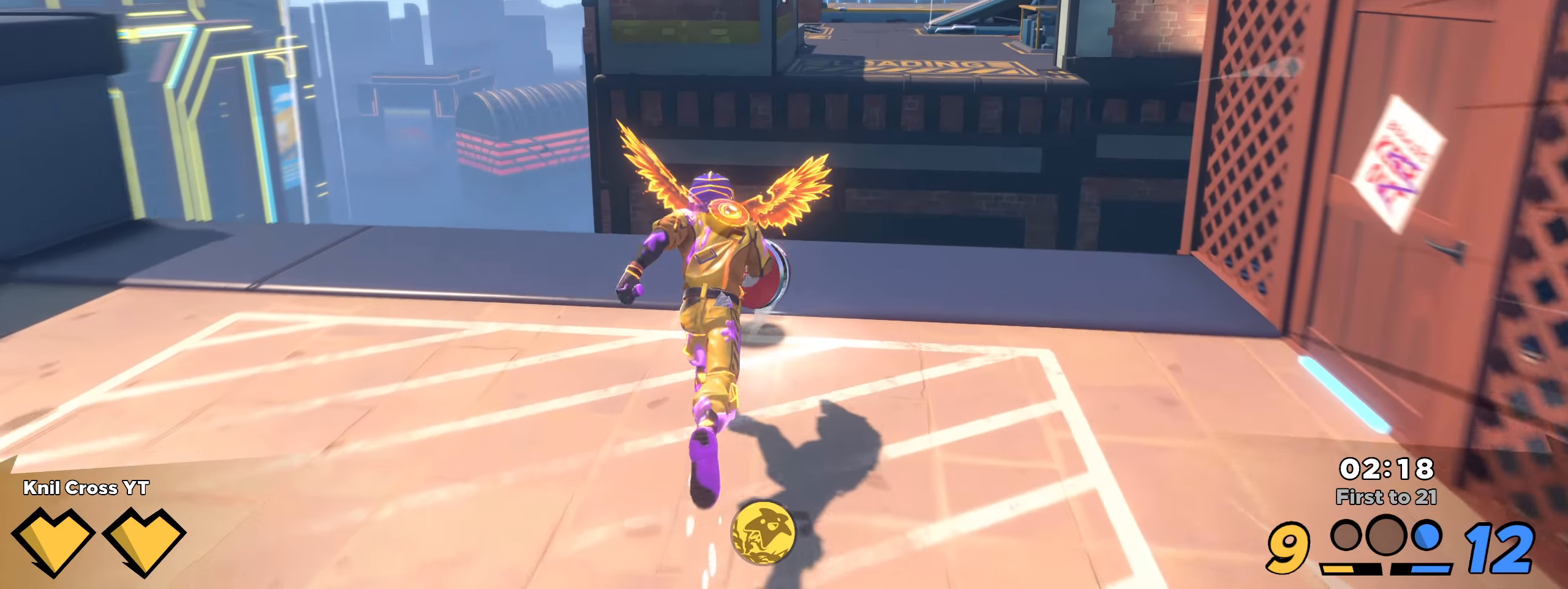
{"keys": ["shift", "w"], "mouse": [], "events": [[275, "space", "down"], [417, "space", "up"]]}